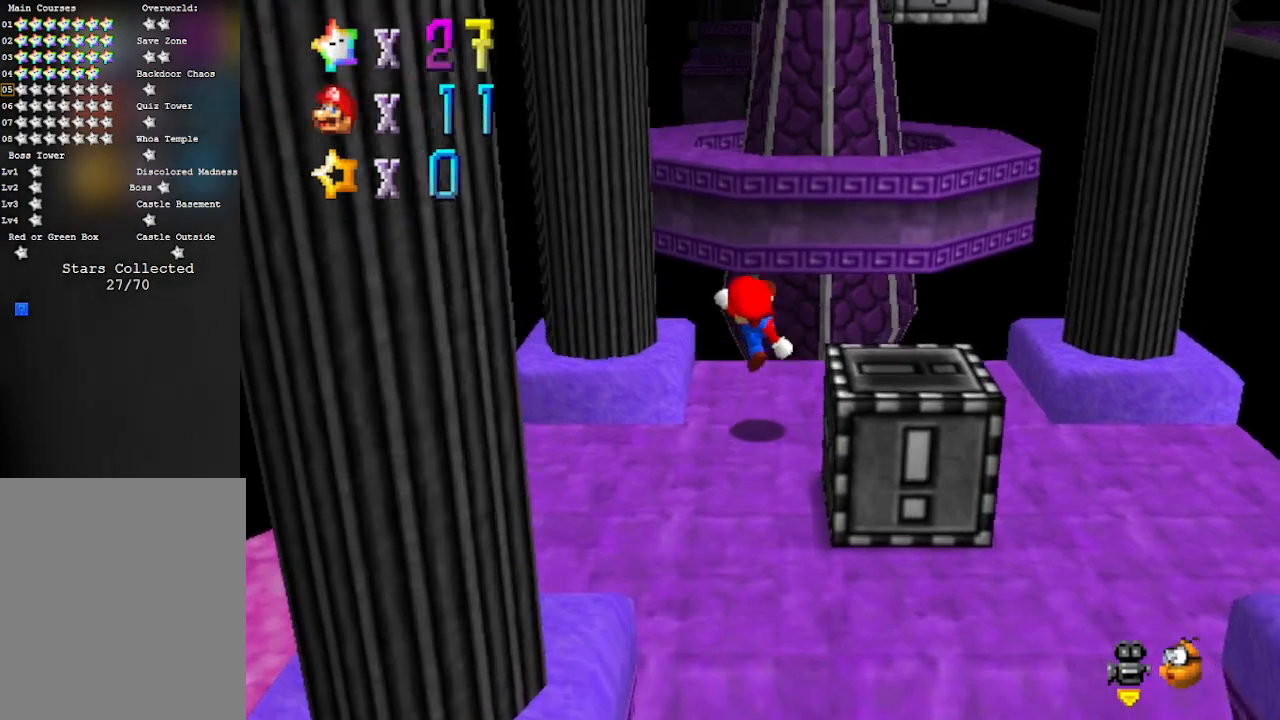
Gameplay with a controller (Nintendo layout); each line is a JSON object with the inputs held at the frame after it. "events" lists button and stick changes between this image and that frame as [ms after this image, input, new state], when the widget could be followed in between. Not read: L3 R3 Z.
{"buttons": ["A"], "left_stick": "up", "events": [[50, "A", "up"], [50, "B", "up"], [283, "A", "down"]]}
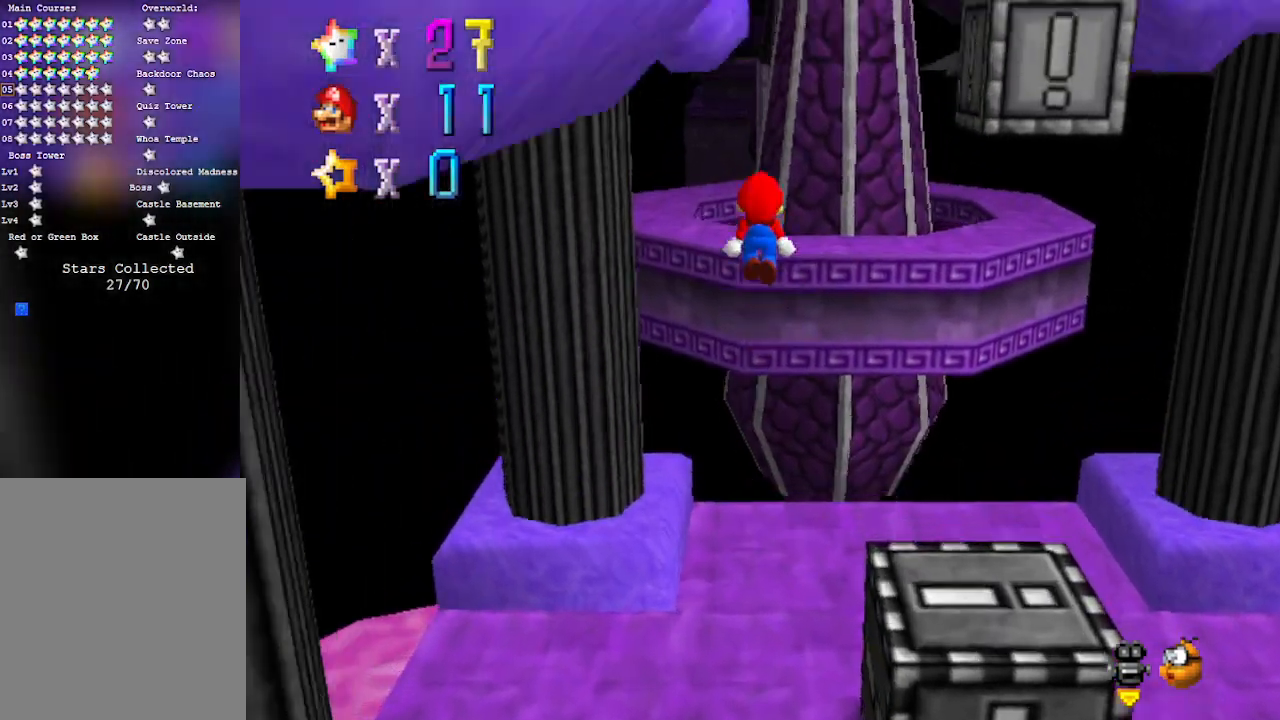
{"buttons": ["A", "B"], "left_stick": "left", "events": [[150, "left_stick", "up-left"], [267, "left_stick", "down-left"], [433, "B", "down"], [483, "left_stick", "left"]]}
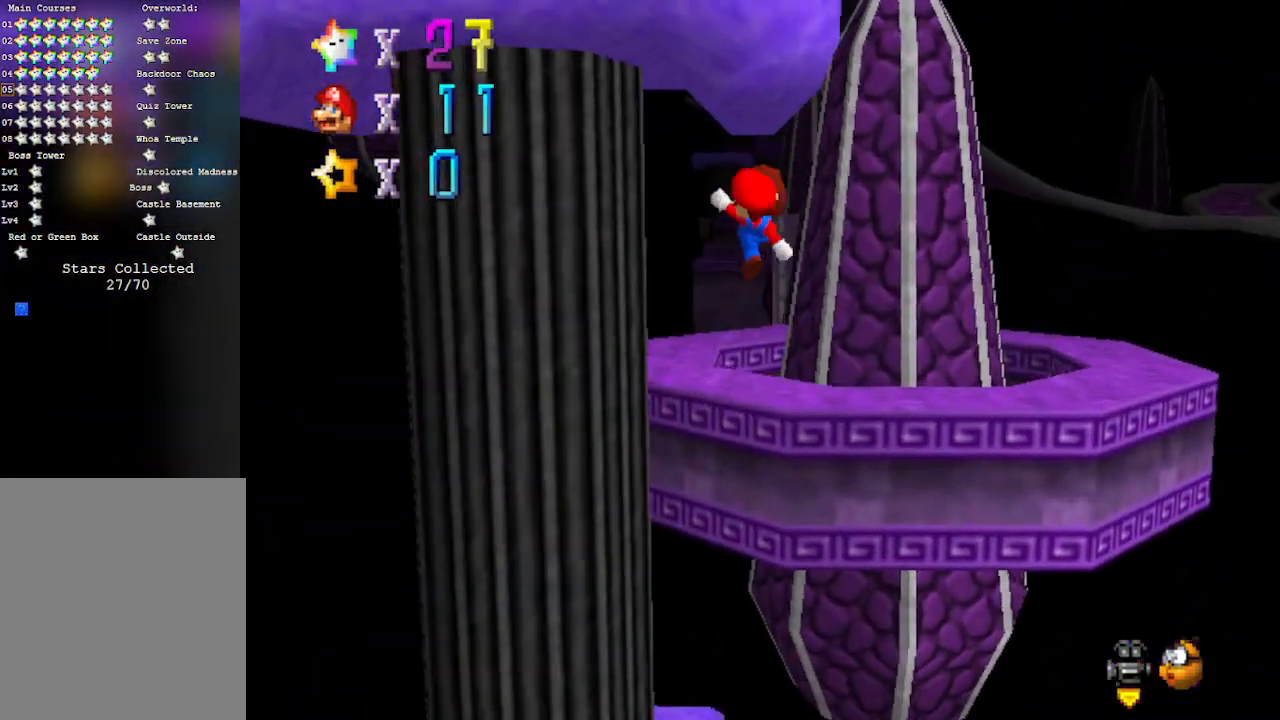
{"buttons": [], "left_stick": "up-left", "events": [[183, "A", "up"], [183, "B", "up"], [433, "left_stick", "up-left"]]}
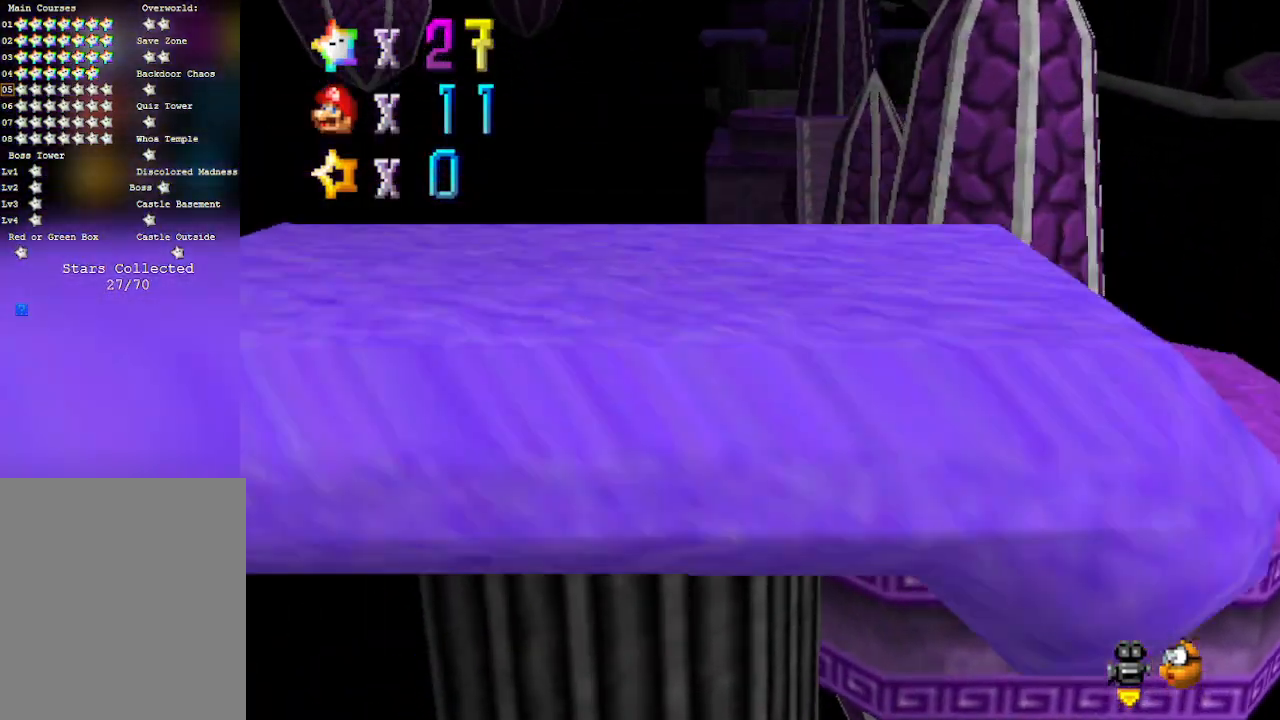
{"buttons": [], "left_stick": "up", "events": [[183, "left_stick", "up"]]}
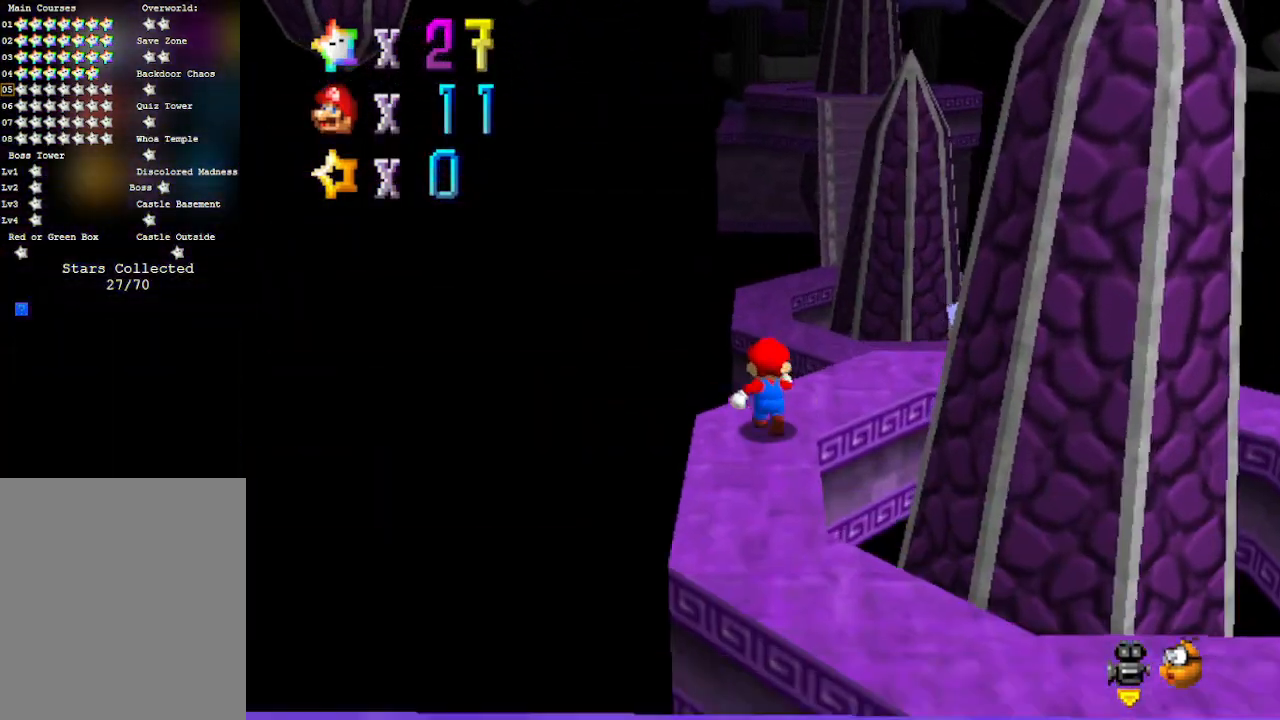
{"buttons": ["A"], "left_stick": "up", "events": [[183, "A", "down"]]}
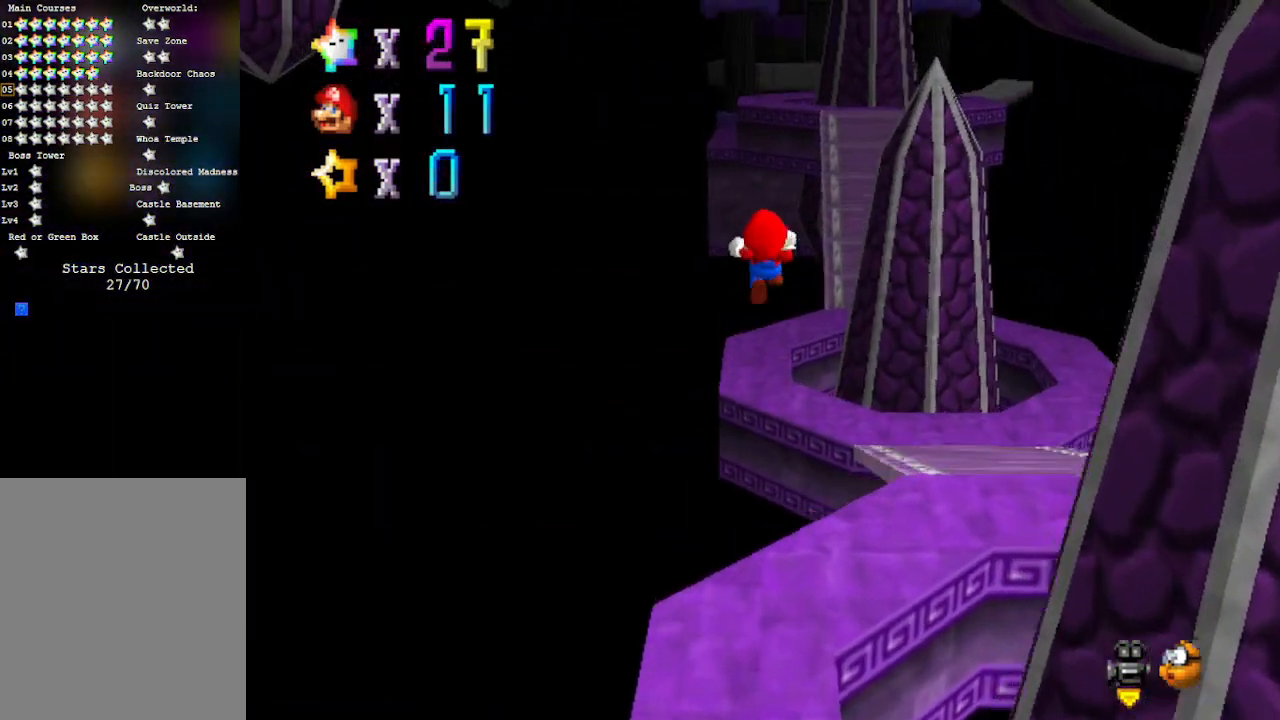
{"buttons": [], "left_stick": "down-left", "events": [[50, "left_stick", "center"], [217, "A", "up"], [250, "left_stick", "down"], [400, "left_stick", "down-left"]]}
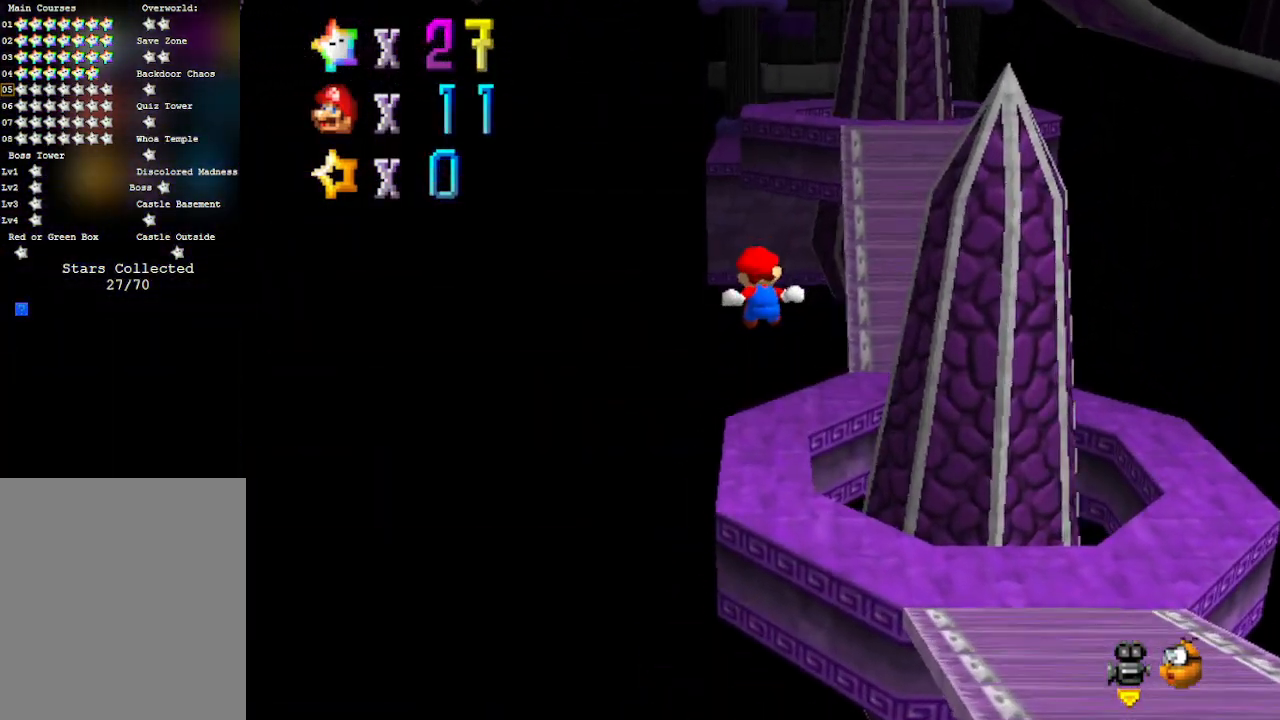
{"buttons": [], "left_stick": "center", "events": [[83, "left_stick", "center"], [250, "C_LEFT", "down"], [367, "C_LEFT", "up"]]}
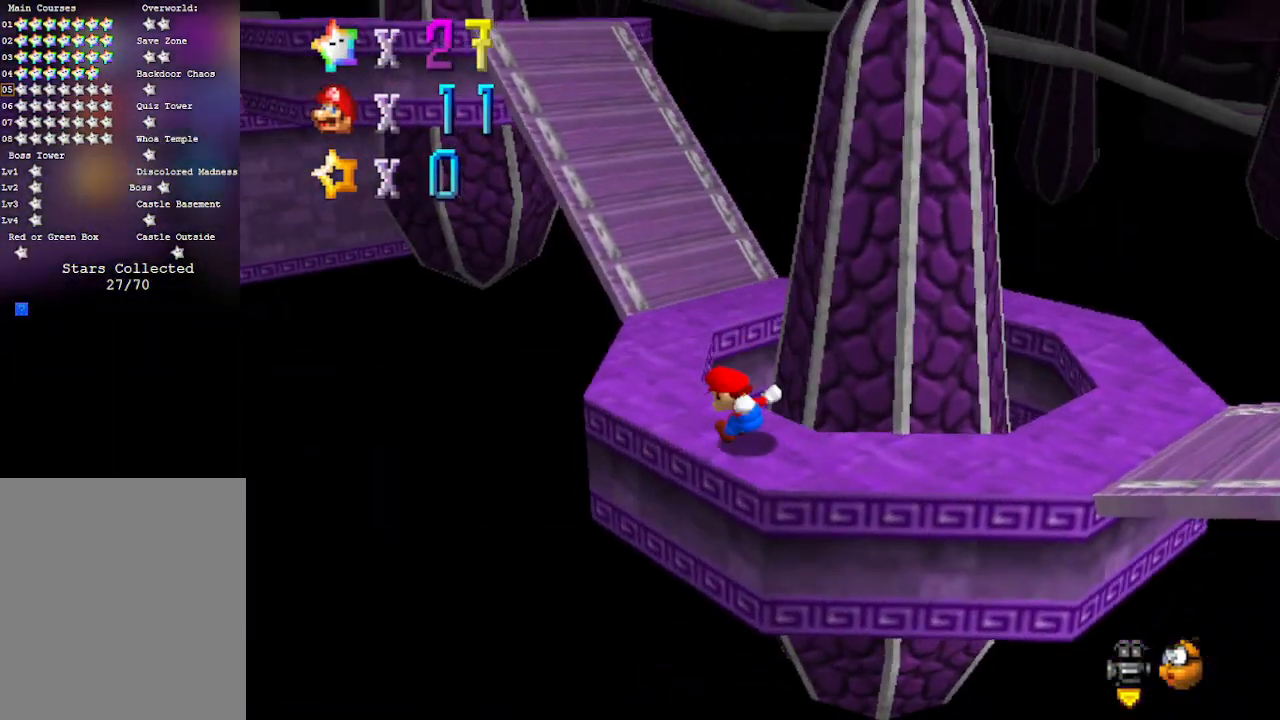
{"buttons": [], "left_stick": "up", "events": [[183, "left_stick", "up"], [367, "A", "down"], [467, "A", "up"]]}
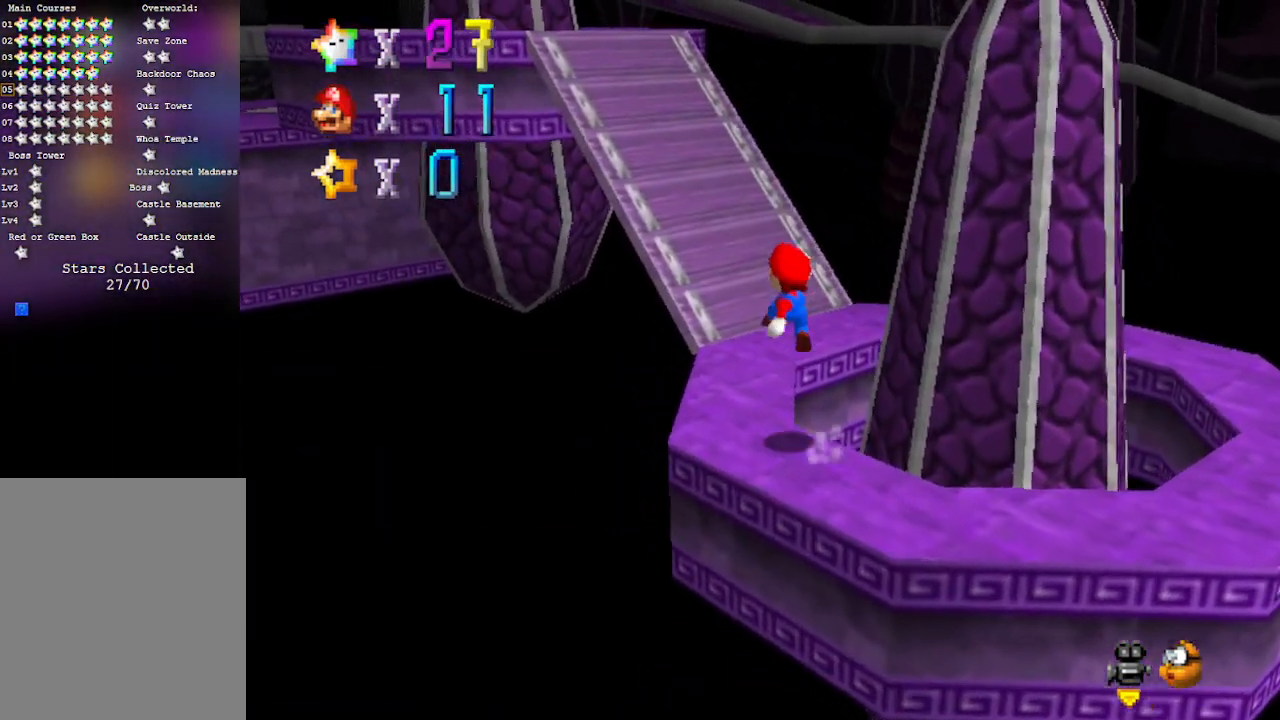
{"buttons": ["A"], "left_stick": "up", "events": [[467, "A", "down"]]}
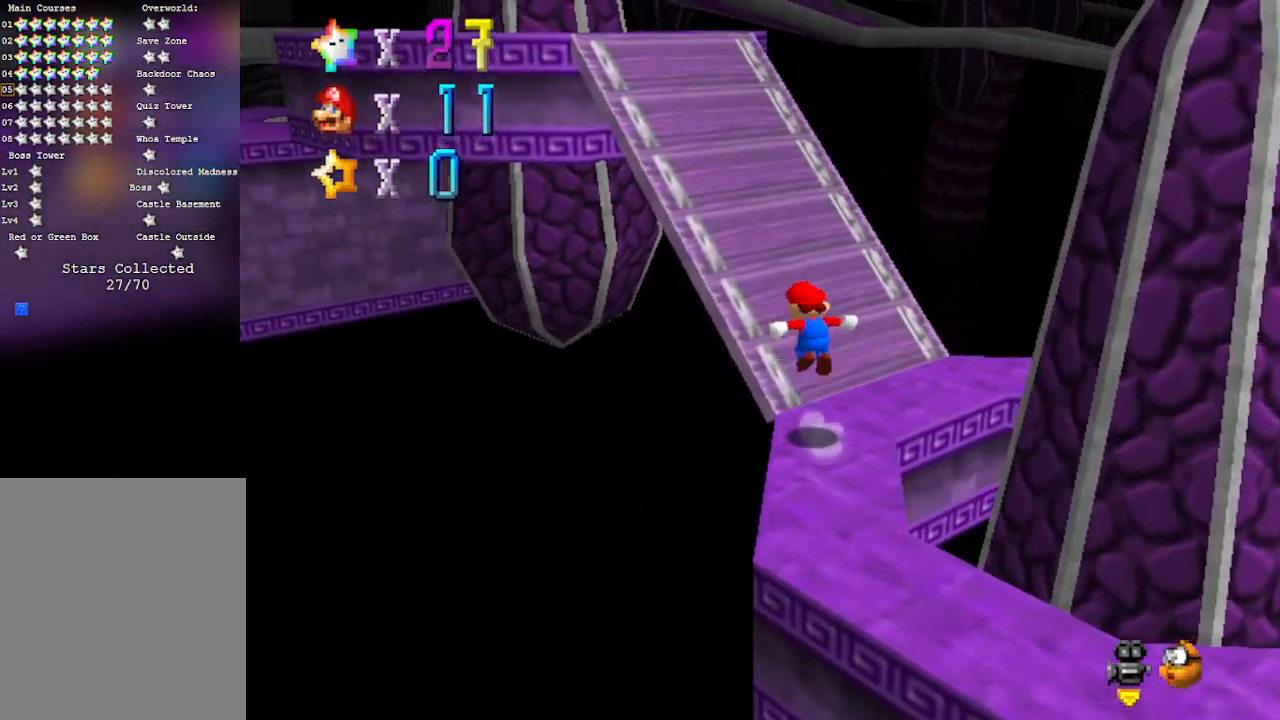
{"buttons": [], "left_stick": "up", "events": [[367, "A", "up"]]}
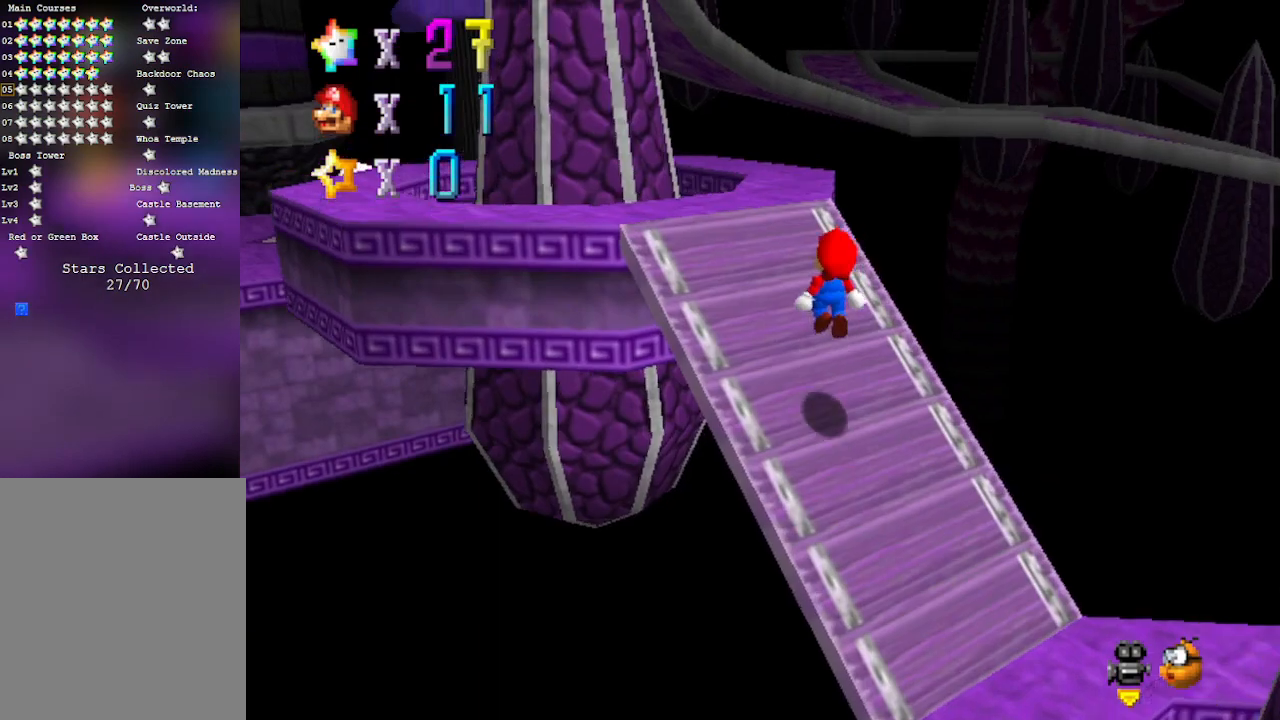
{"buttons": ["A"], "left_stick": "right", "events": [[183, "A", "down"], [367, "left_stick", "up-right"], [500, "left_stick", "right"]]}
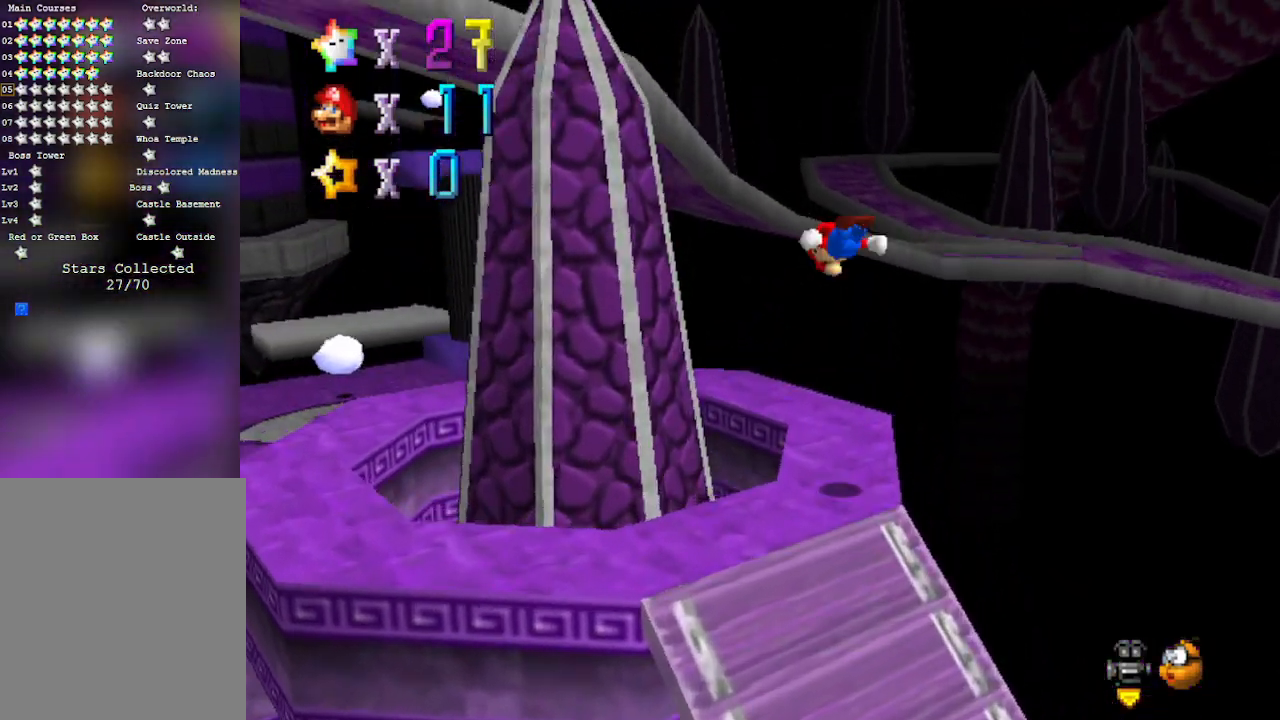
{"buttons": ["C_RIGHT"], "left_stick": "down", "events": [[183, "A", "up"], [433, "C_RIGHT", "down"], [433, "left_stick", "down"]]}
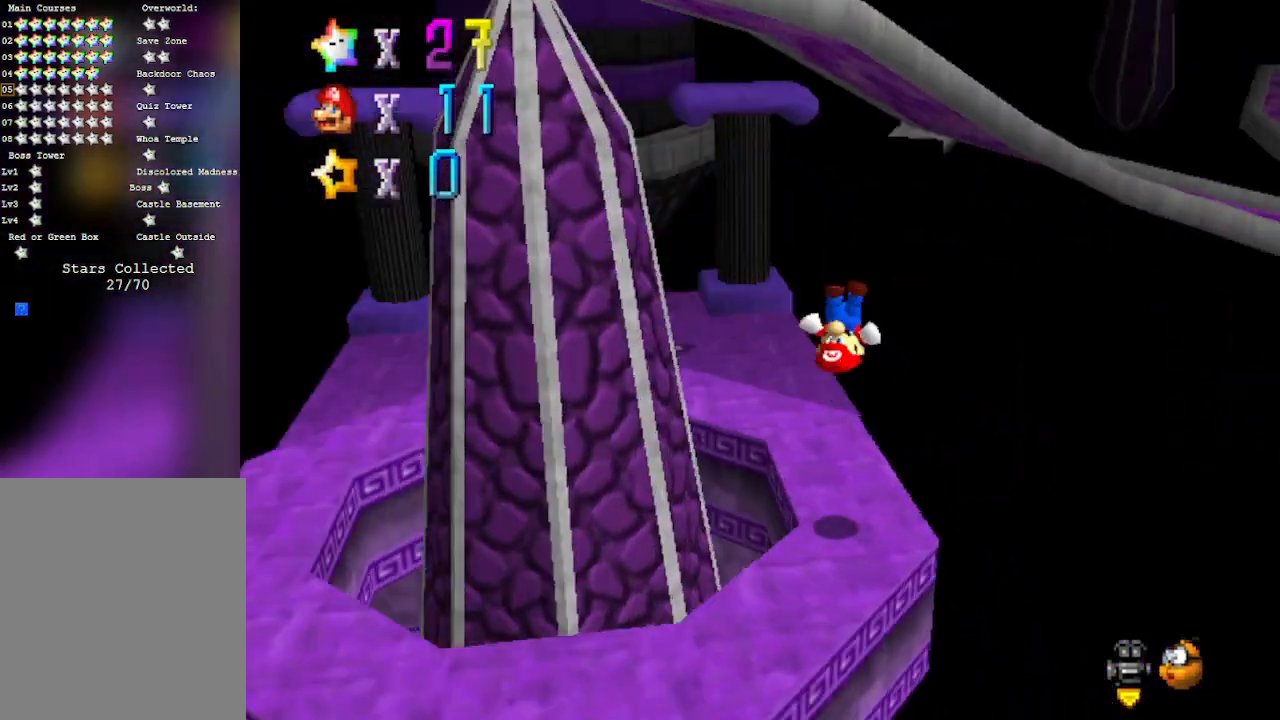
{"buttons": [], "left_stick": "up", "events": [[117, "C_RIGHT", "up"], [117, "left_stick", "center"], [217, "left_stick", "up"]]}
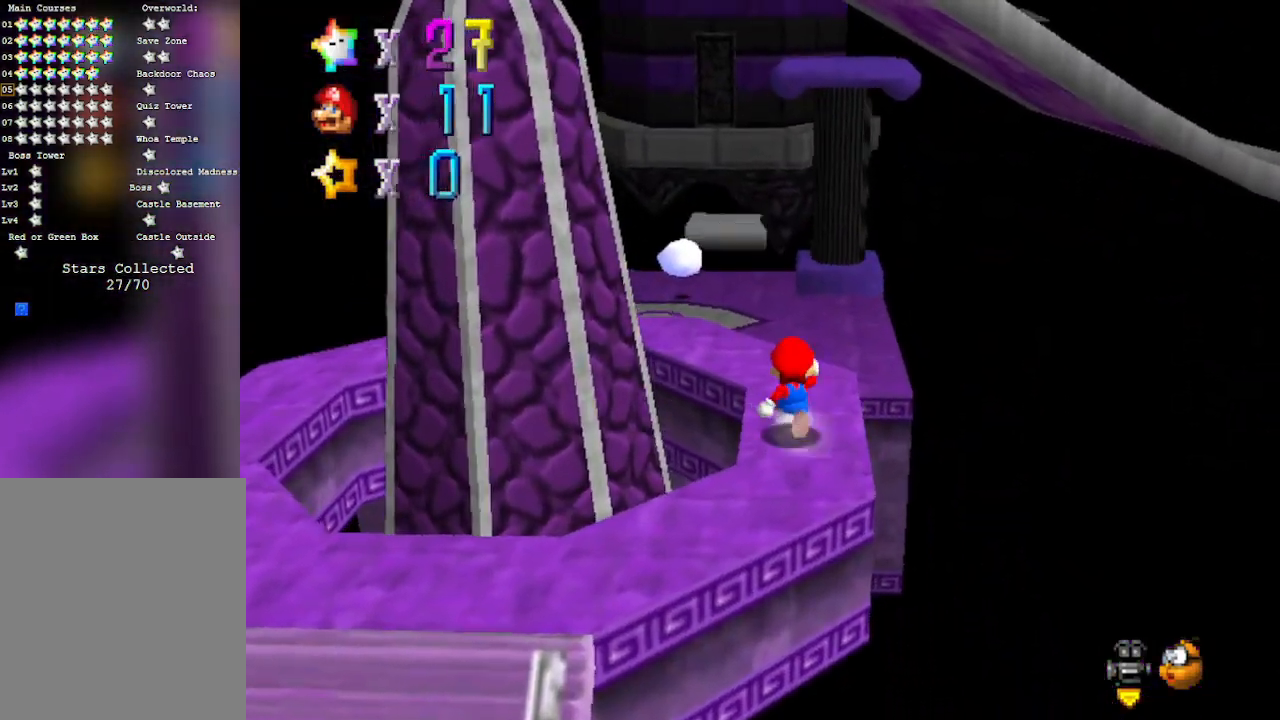
{"buttons": ["A"], "left_stick": "up-left", "events": [[217, "A", "down"], [367, "left_stick", "up-left"]]}
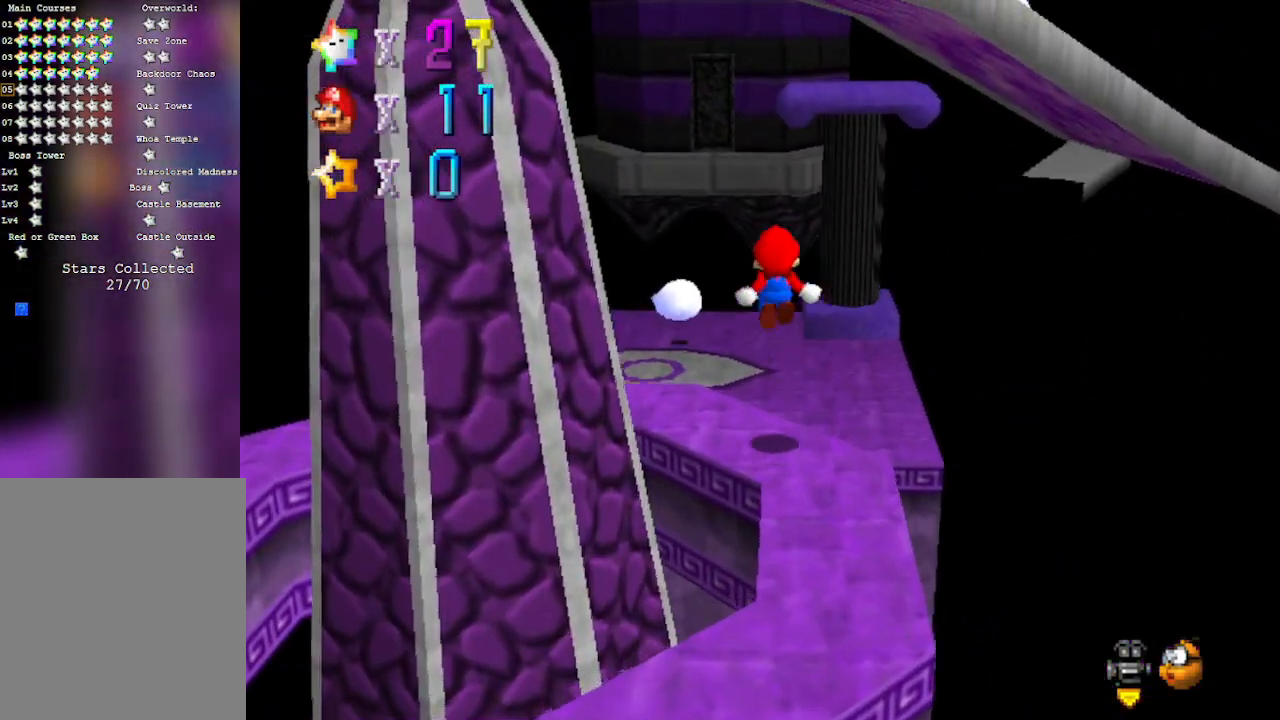
{"buttons": ["C_LEFT"], "left_stick": "left", "events": [[183, "A", "up"], [233, "left_stick", "left"], [400, "left_stick", "down-left"], [467, "C_LEFT", "down"], [500, "left_stick", "left"]]}
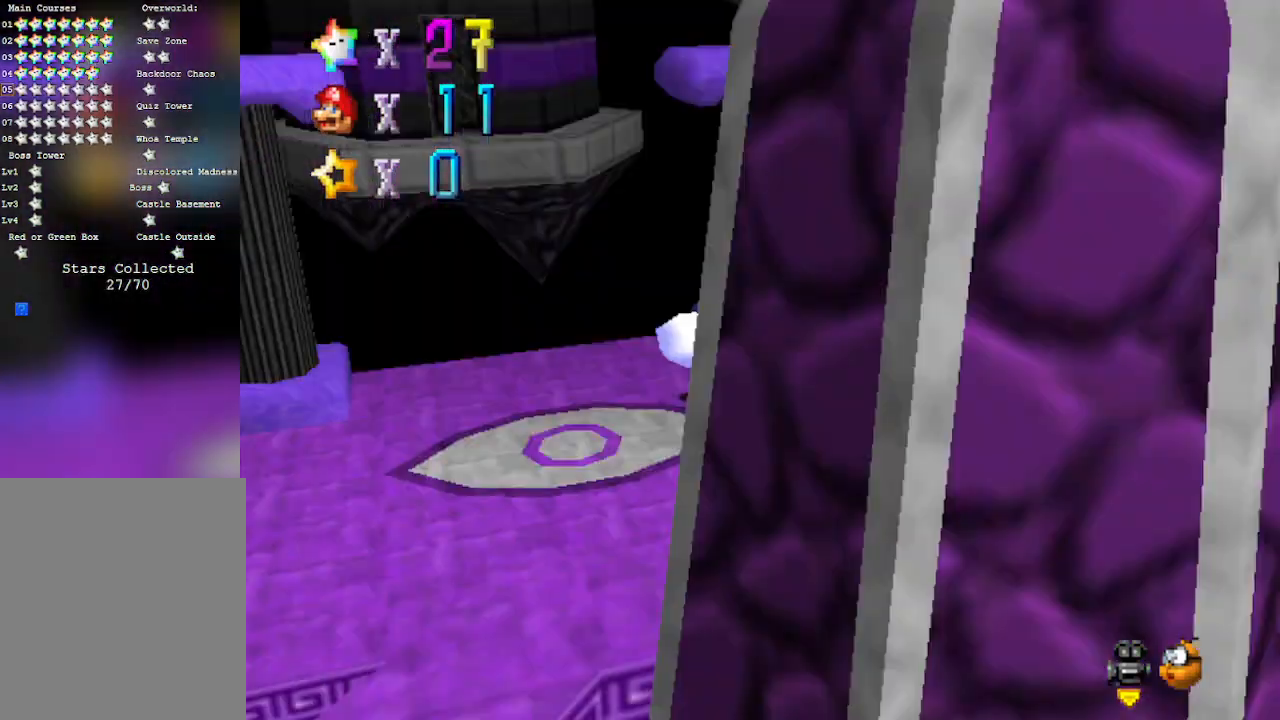
{"buttons": [], "left_stick": "center", "events": [[250, "left_stick", "center"], [333, "C_LEFT", "up"]]}
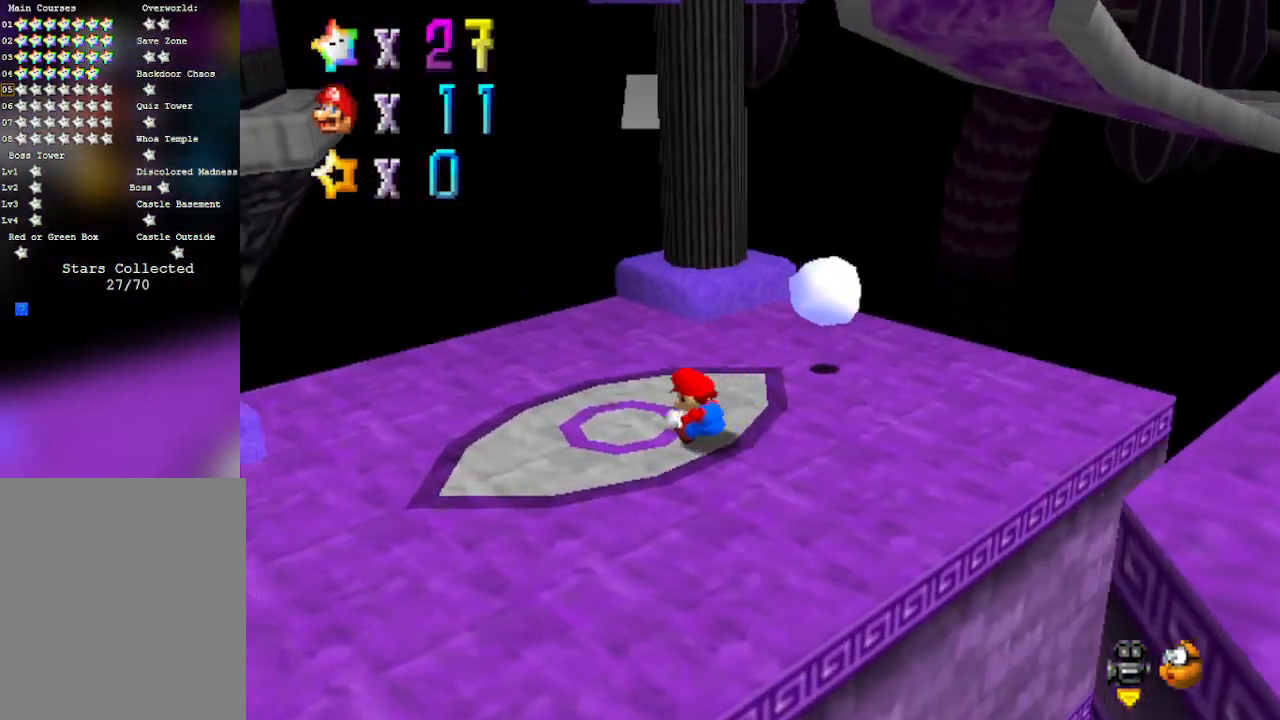
{"buttons": [], "left_stick": "center", "events": [[300, "left_stick", "left"], [467, "left_stick", "center"]]}
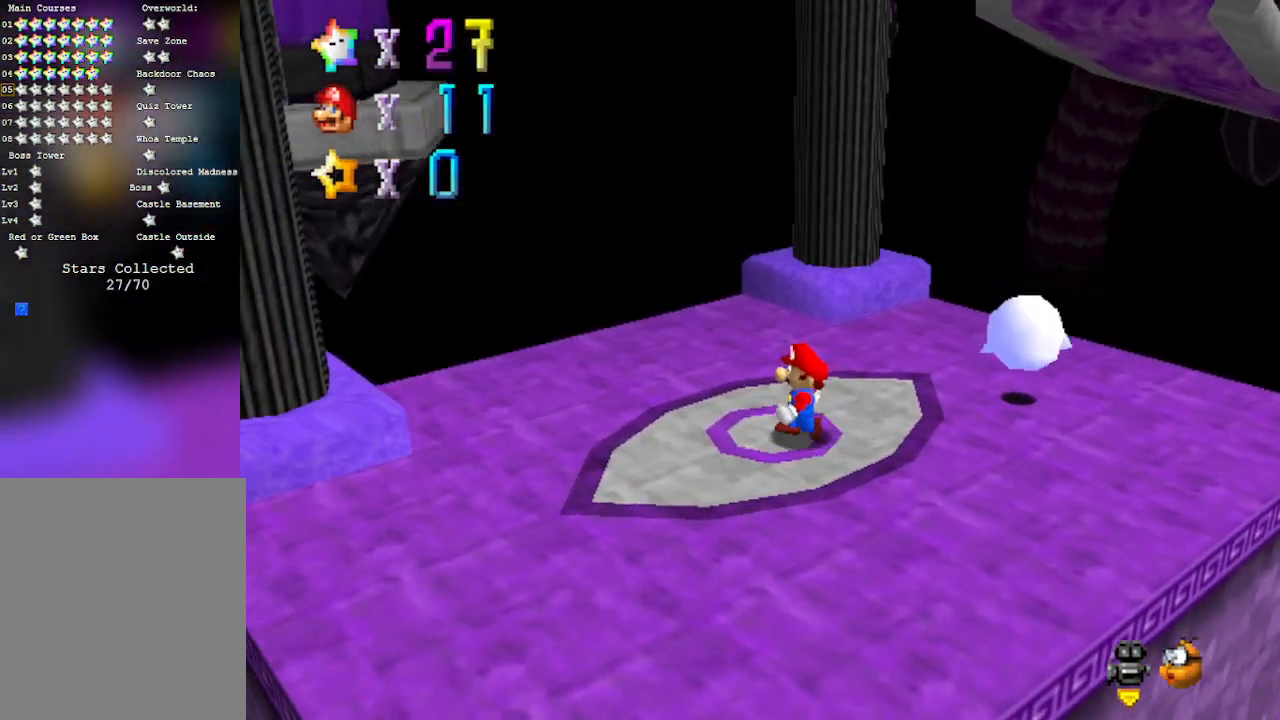
{"buttons": [], "left_stick": "center", "events": []}
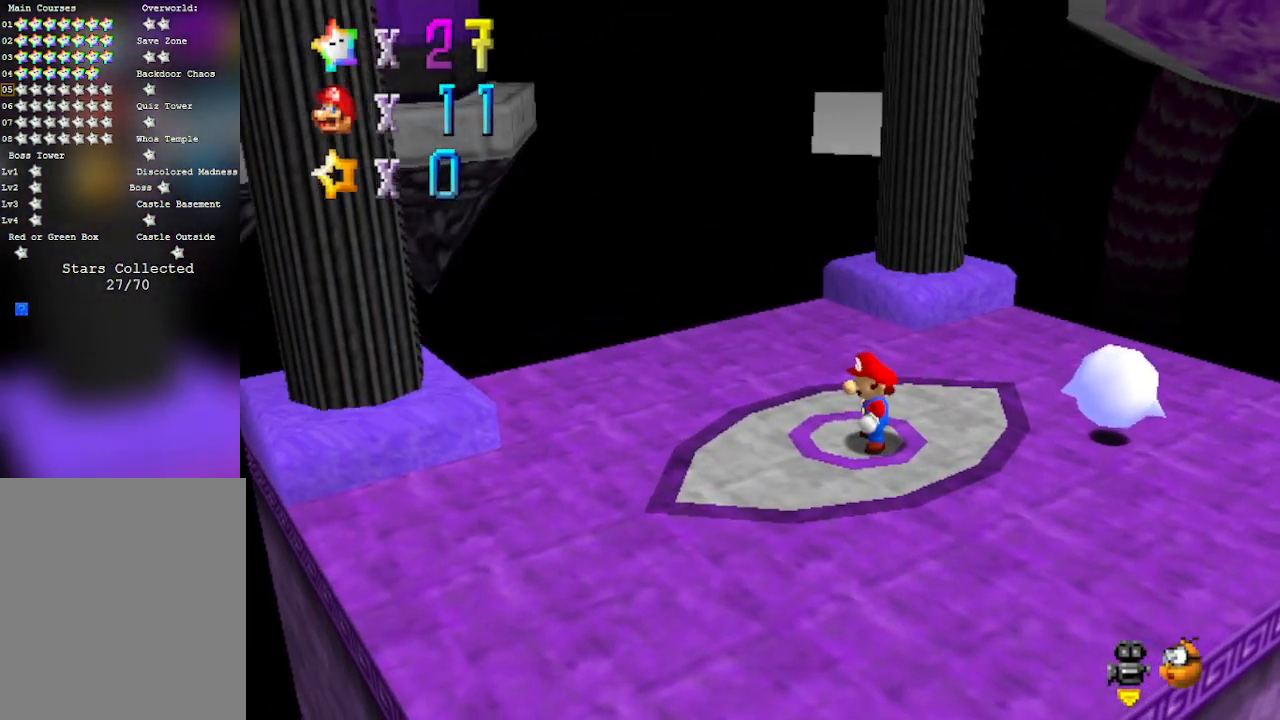
{"buttons": ["START"], "left_stick": "center", "events": [[433, "START", "down"]]}
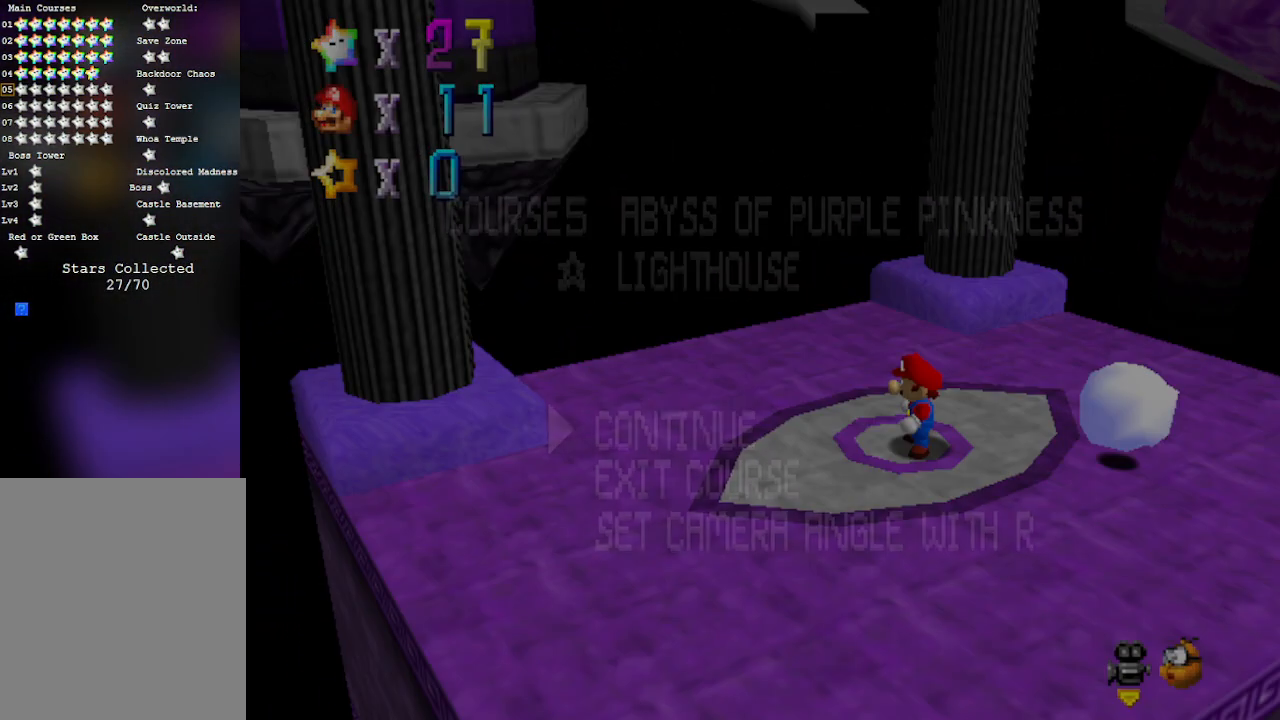
{"buttons": [], "left_stick": "center", "events": [[67, "START", "up"]]}